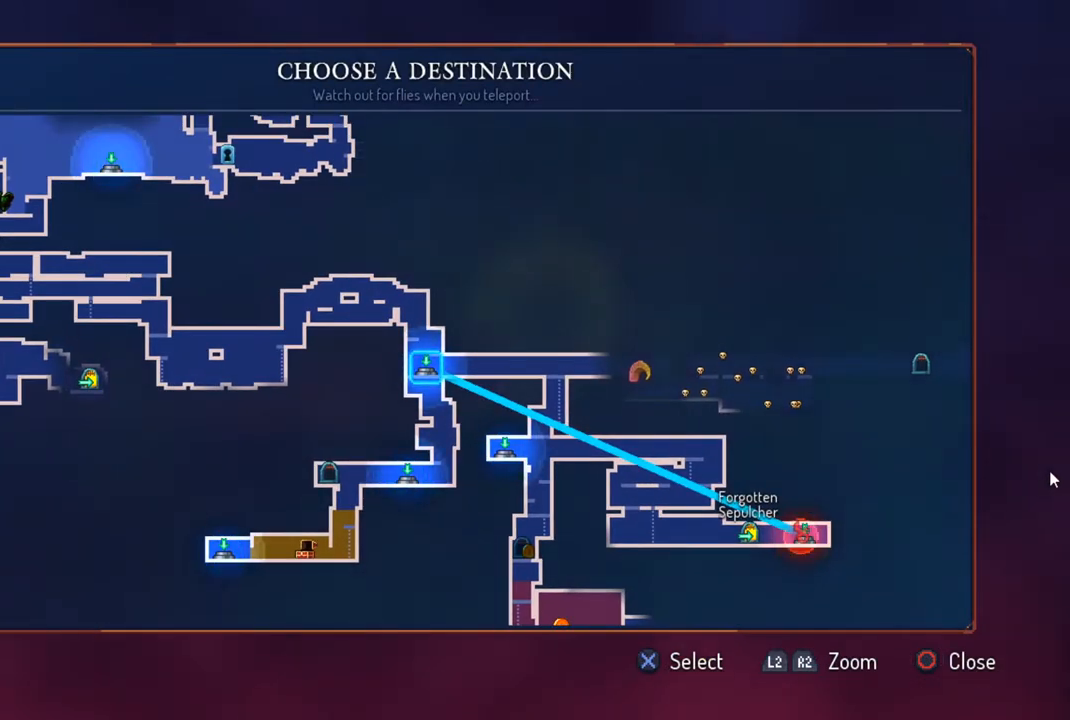
Gameplay with a controller (PlayStation layout); each line is a JSON object with the inputs held at the frame after it. "events" lists button and stick changes between this image and that frame as [ms after this image, input, new state], when the widget could be followed in between.
{"buttons": [], "left_stick": "center", "right_stick": "left", "events": [[133, "right_stick", "left"]]}
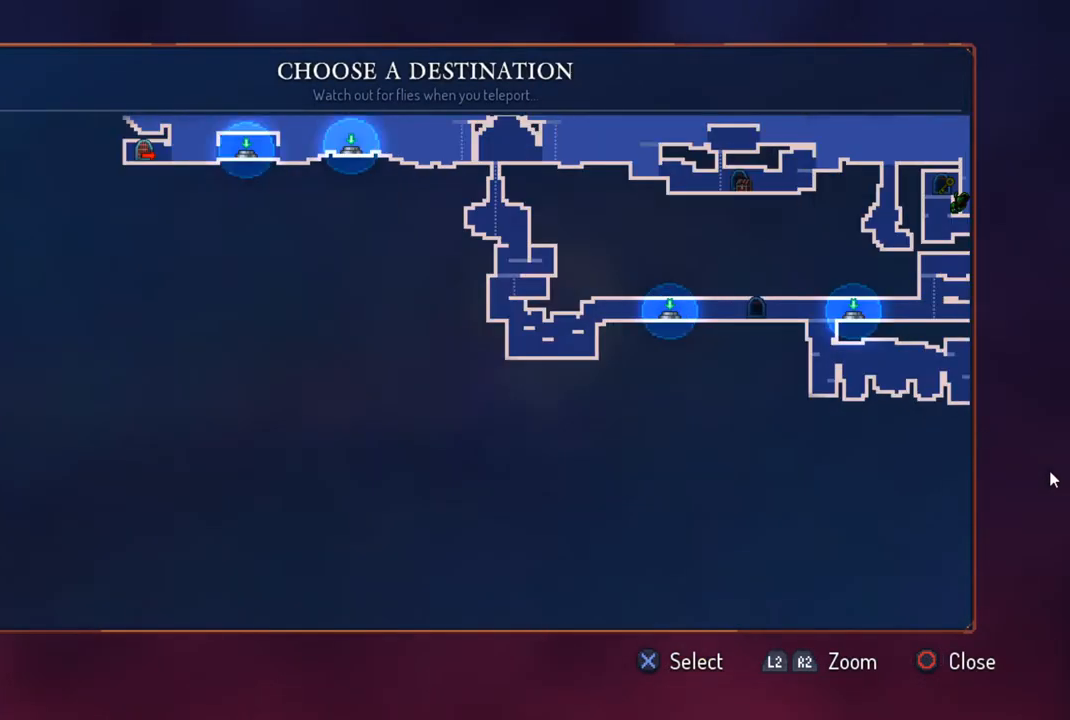
{"buttons": [], "left_stick": "center", "right_stick": "center", "events": [[67, "right_stick", "center"], [200, "right_stick", "up"], [400, "right_stick", "center"]]}
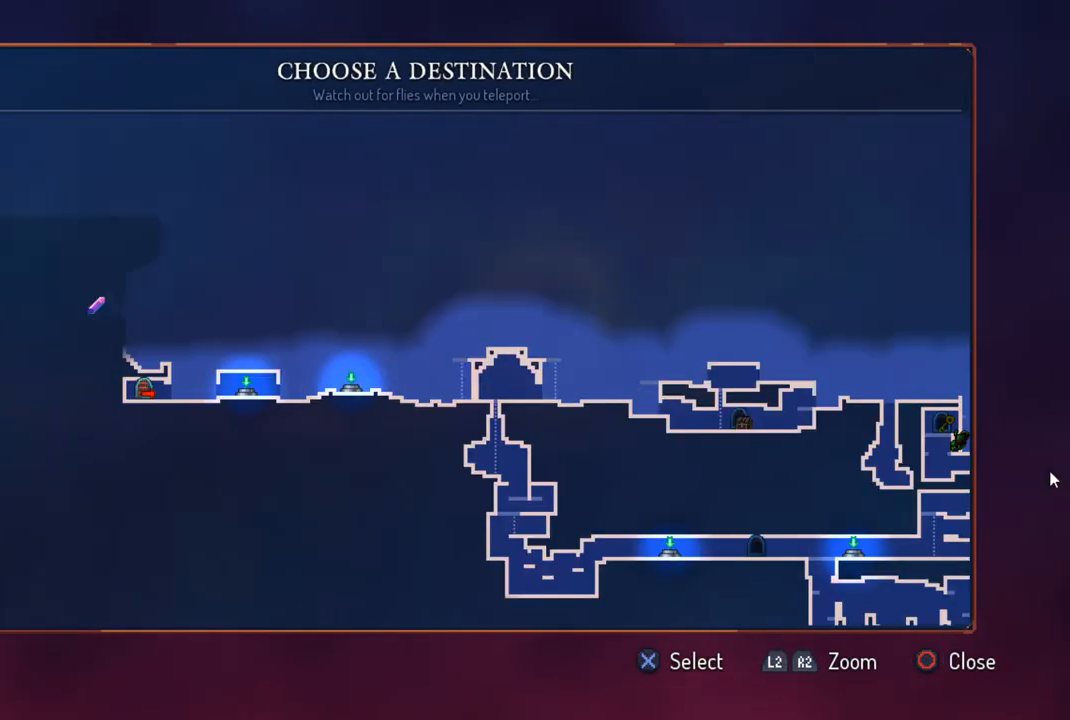
{"buttons": [], "left_stick": "center", "right_stick": "center", "events": [[200, "CROSS", "down"], [300, "CROSS", "up"]]}
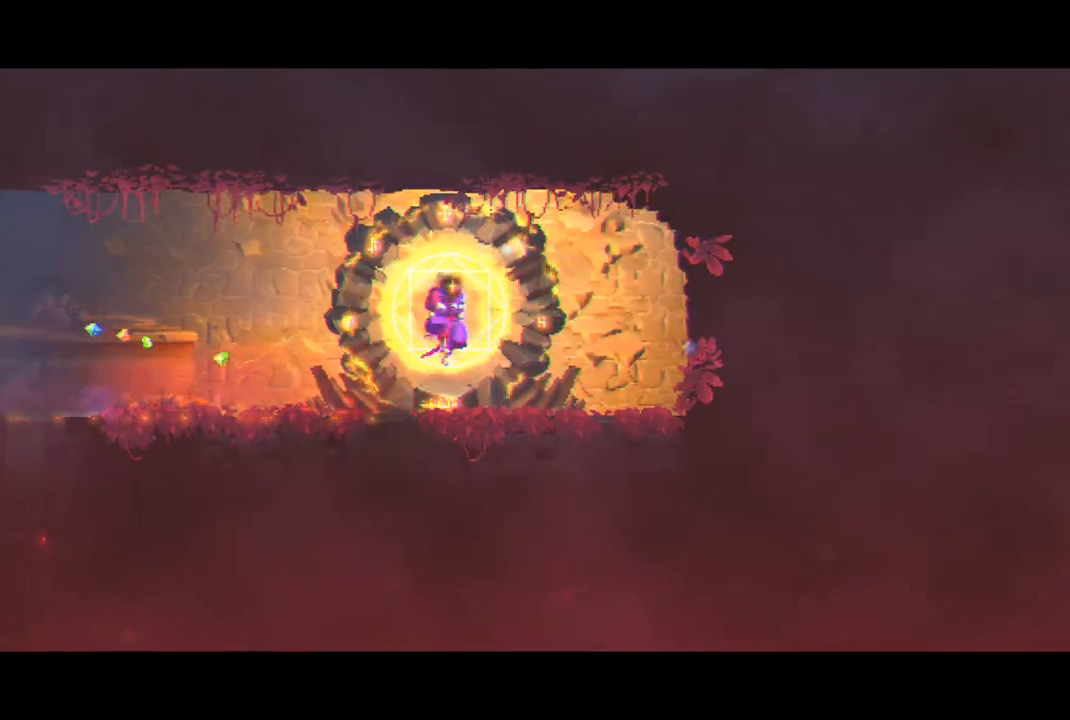
{"buttons": [], "left_stick": "center", "right_stick": "center", "events": []}
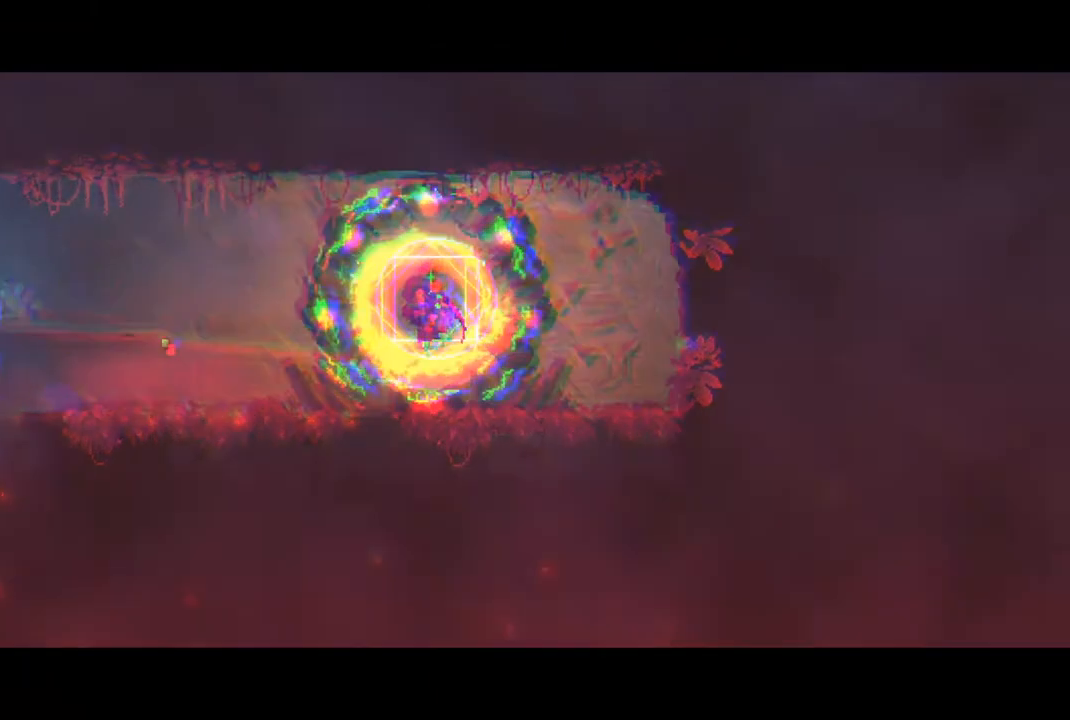
{"buttons": [], "left_stick": "center", "right_stick": "center", "events": []}
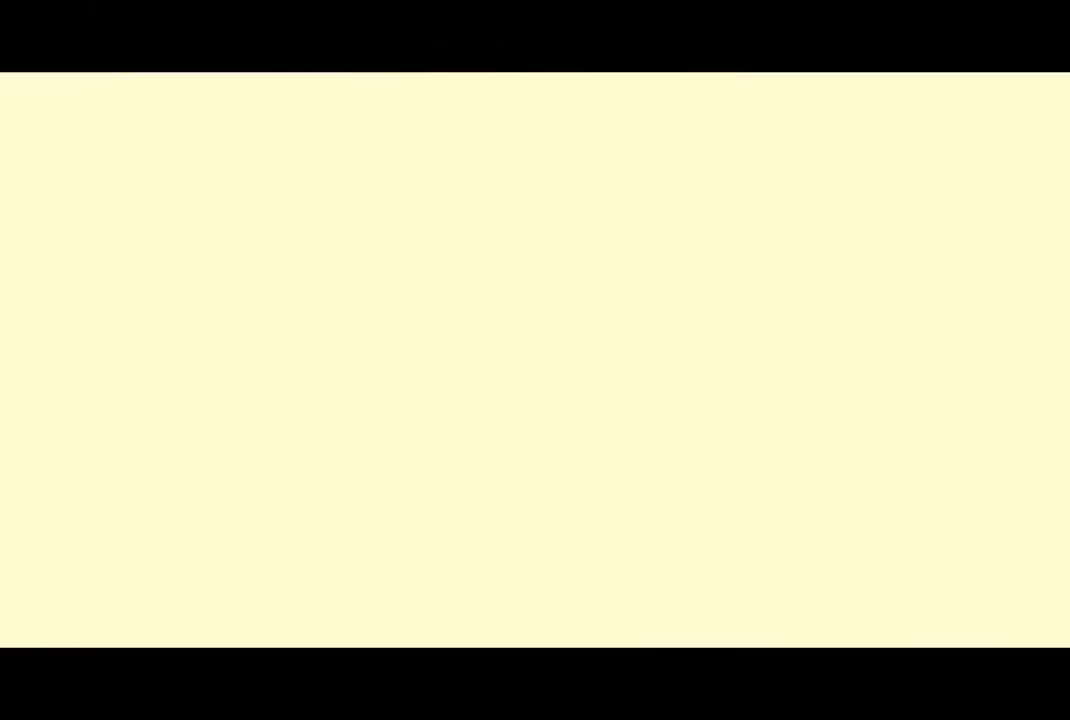
{"buttons": [], "left_stick": "center", "right_stick": "center", "events": []}
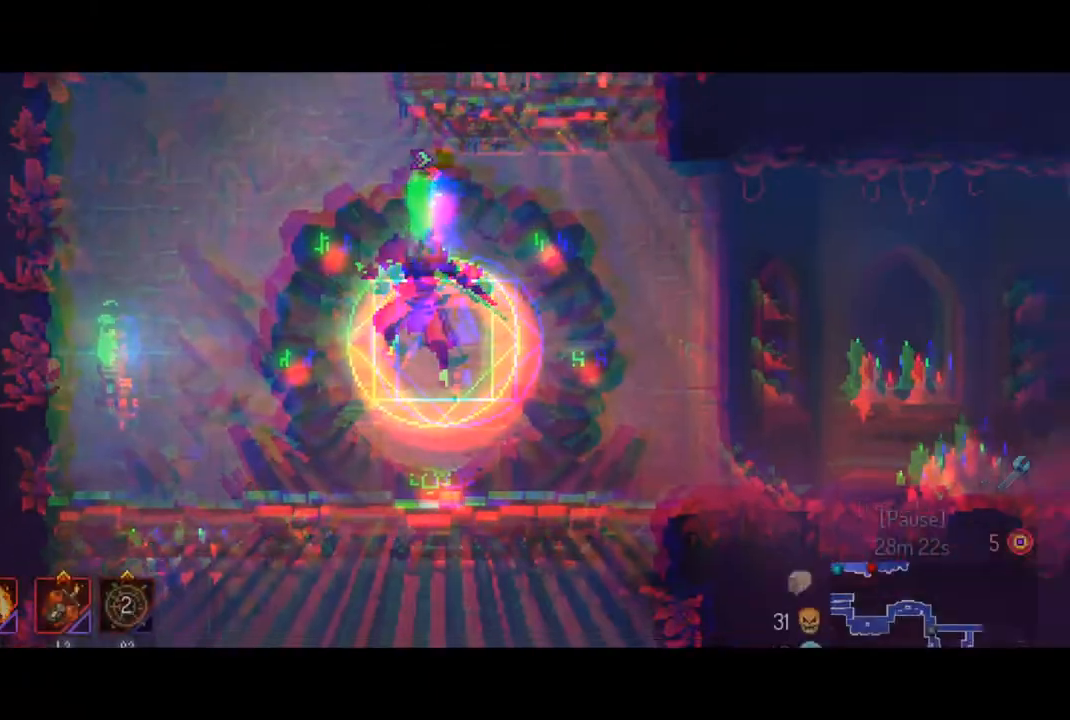
{"buttons": [], "left_stick": "center", "right_stick": "center", "events": []}
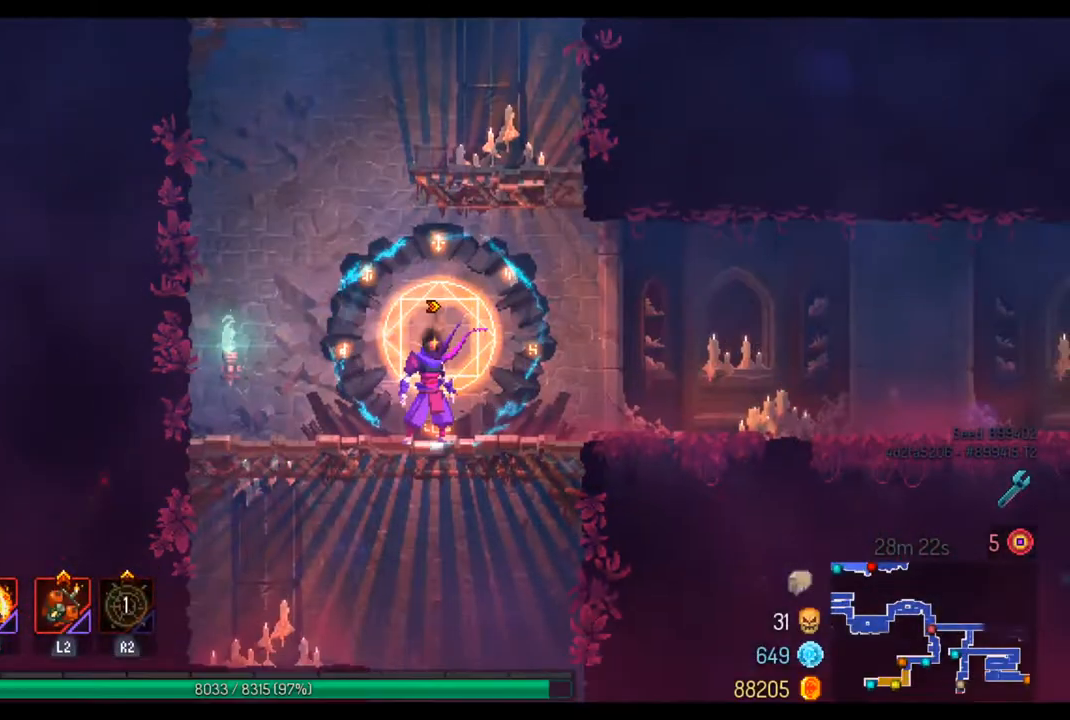
{"buttons": [], "left_stick": "right", "right_stick": "center", "events": [[100, "left_stick", "up-right"], [233, "left_stick", "right"]]}
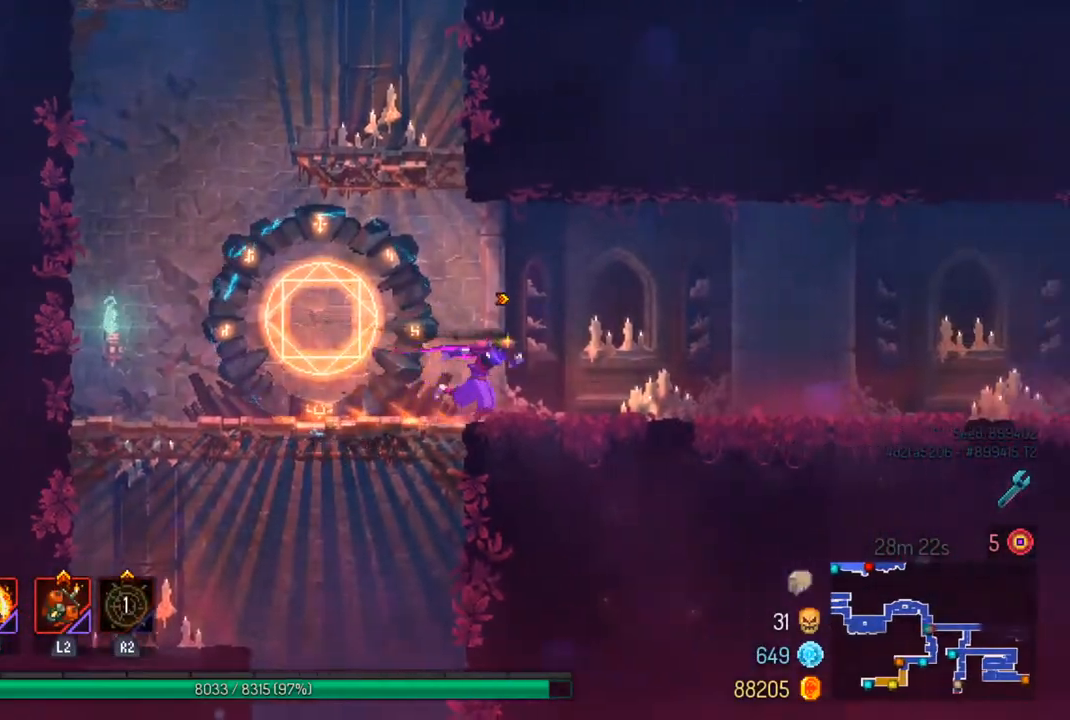
{"buttons": [], "left_stick": "right", "right_stick": "center", "events": []}
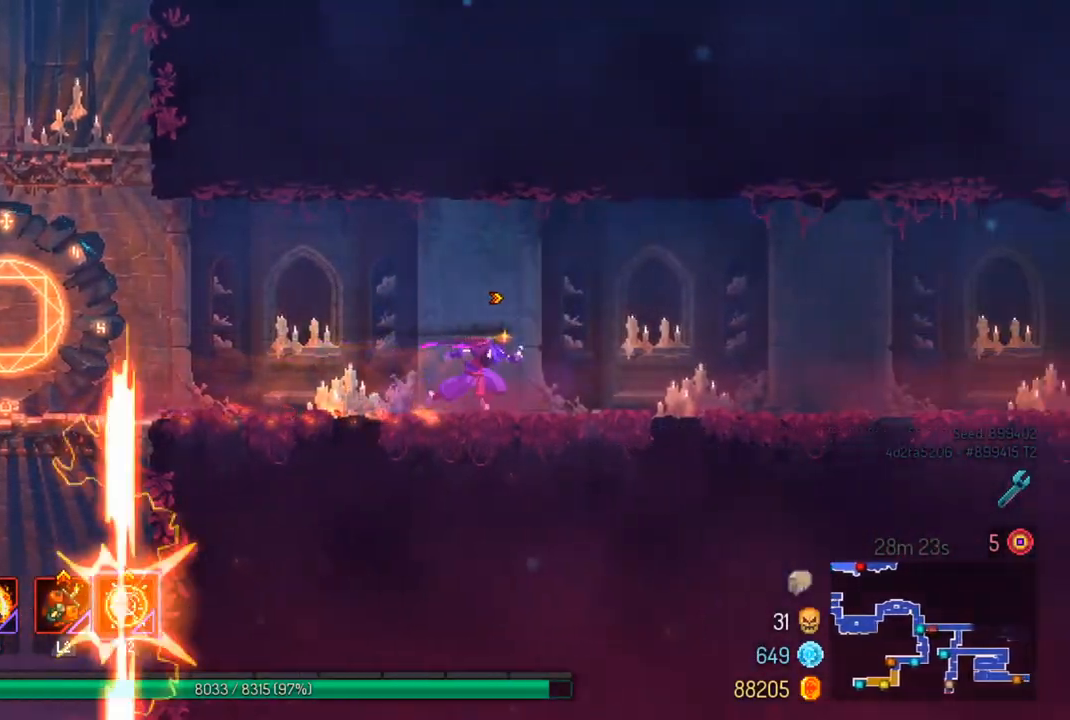
{"buttons": [], "left_stick": "right", "right_stick": "center", "events": []}
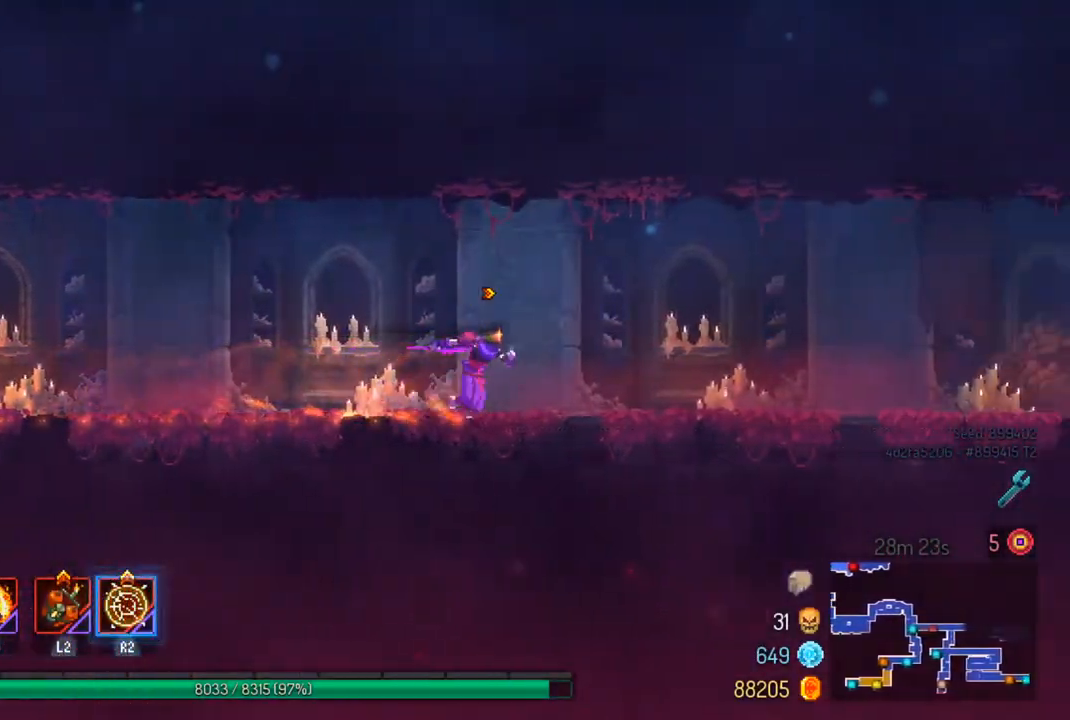
{"buttons": [], "left_stick": "right", "right_stick": "center", "events": []}
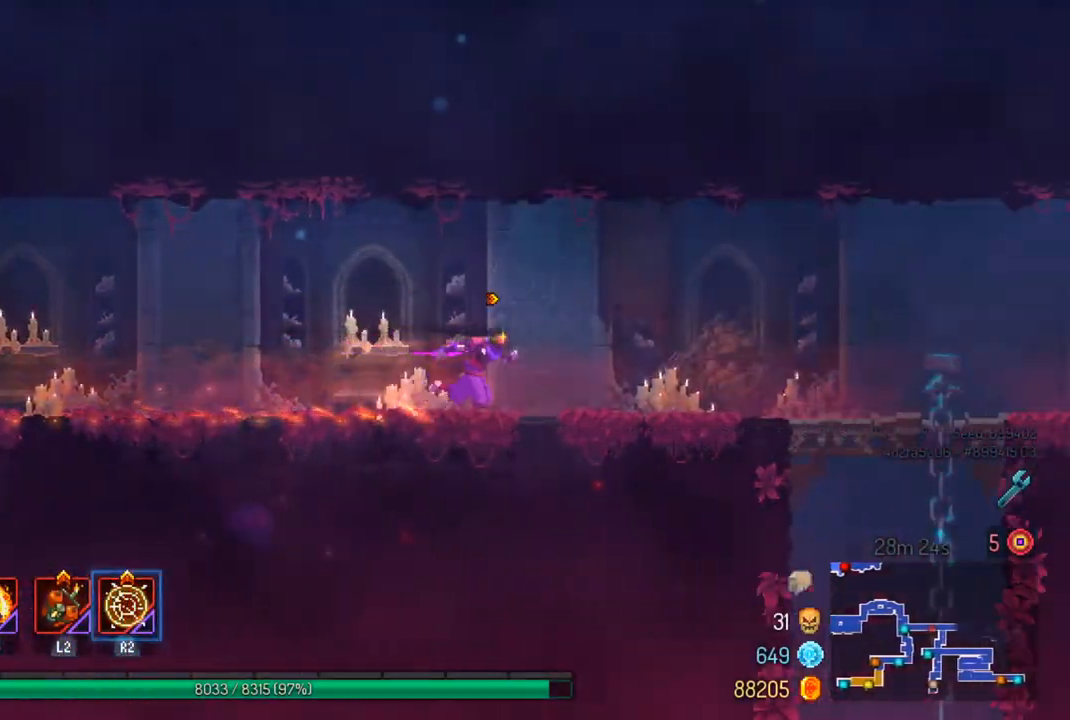
{"buttons": [], "left_stick": "right", "right_stick": "center", "events": []}
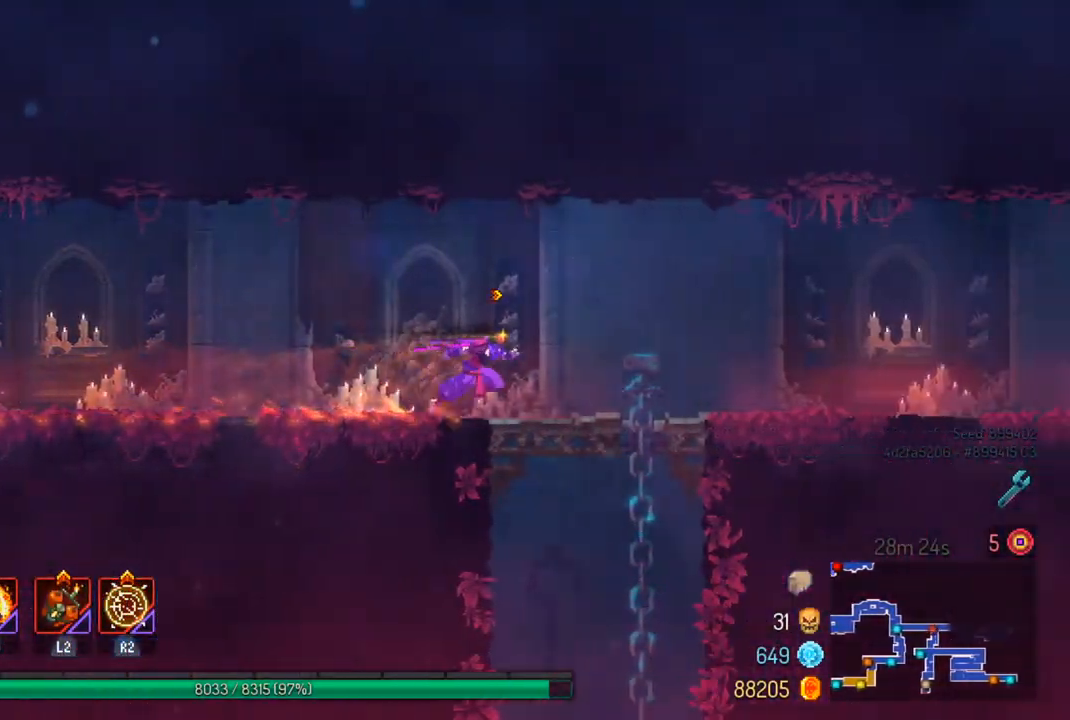
{"buttons": [], "left_stick": "right", "right_stick": "center", "events": []}
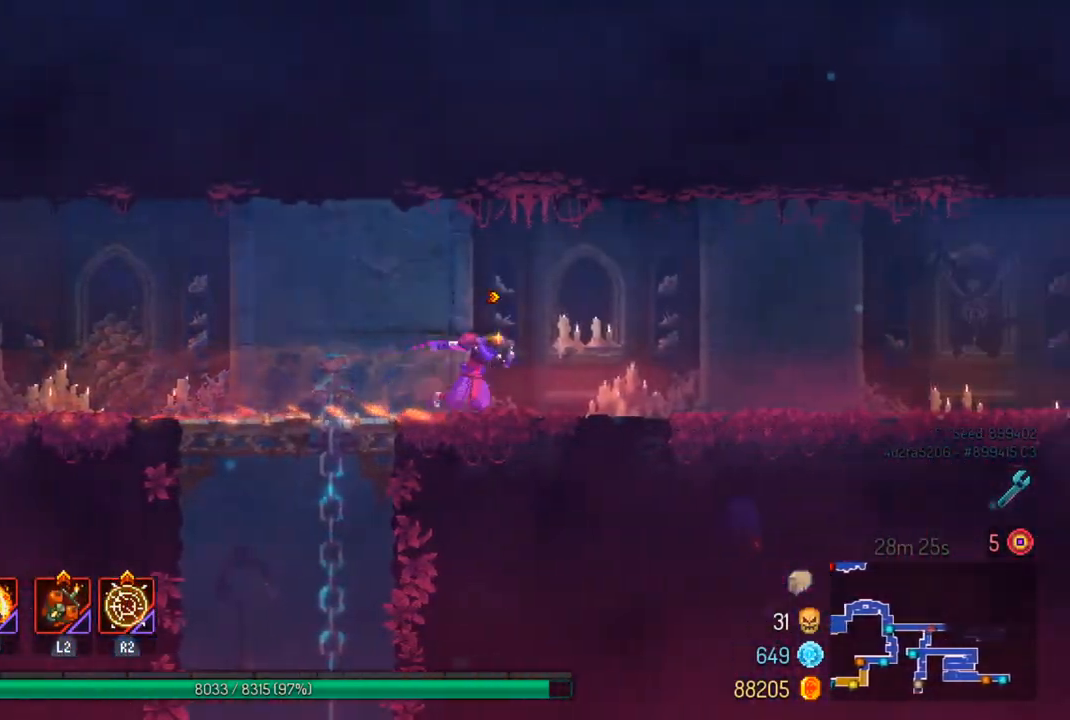
{"buttons": [], "left_stick": "right", "right_stick": "center", "events": []}
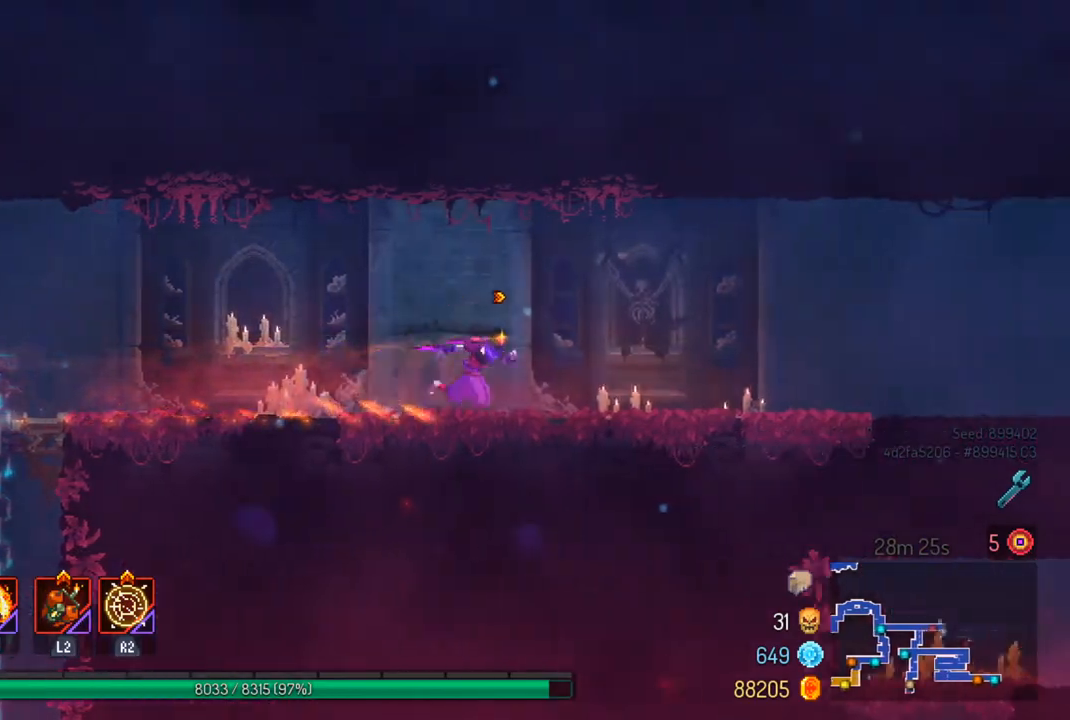
{"buttons": [], "left_stick": "right", "right_stick": "center", "events": []}
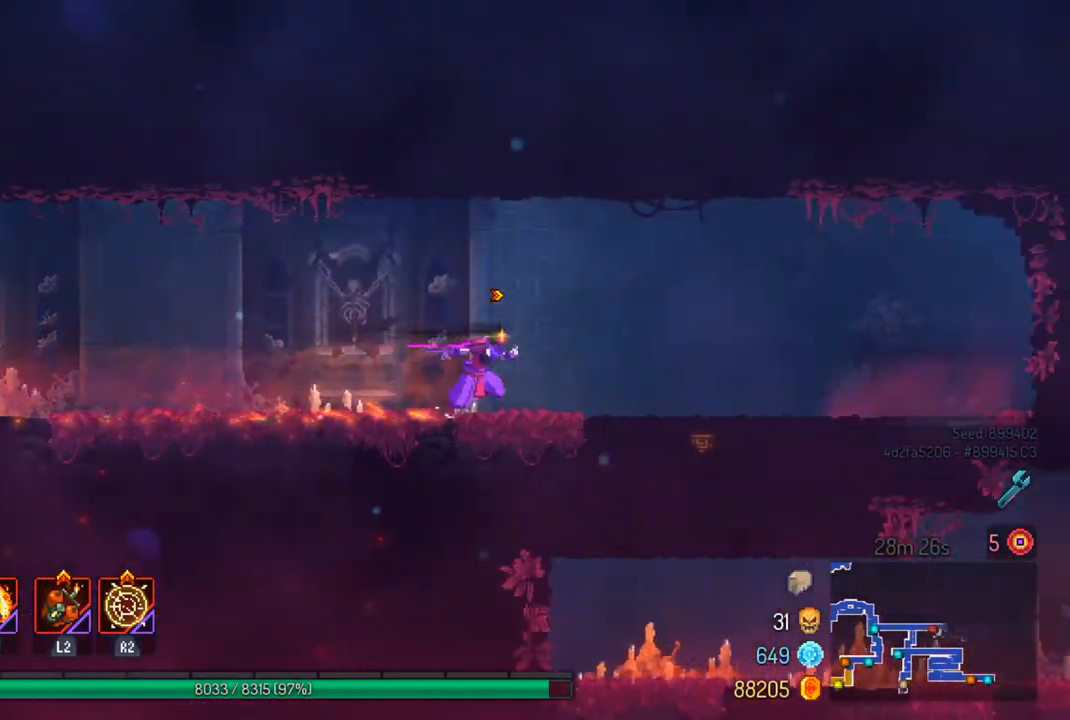
{"buttons": [], "left_stick": "down", "right_stick": "center", "events": [[167, "CROSS", "down"], [267, "CROSS", "up"], [367, "CROSS", "down"], [400, "left_stick", "down"], [500, "CROSS", "up"]]}
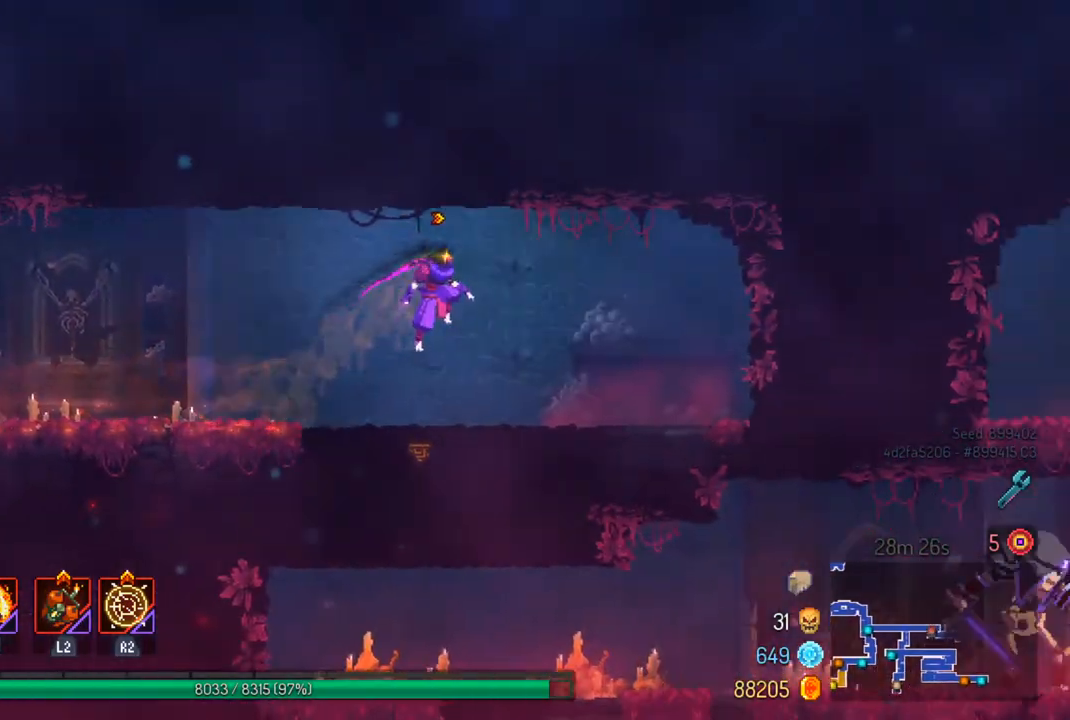
{"buttons": [], "left_stick": "right", "right_stick": "center", "events": [[67, "left_stick", "down-right"], [200, "left_stick", "right"]]}
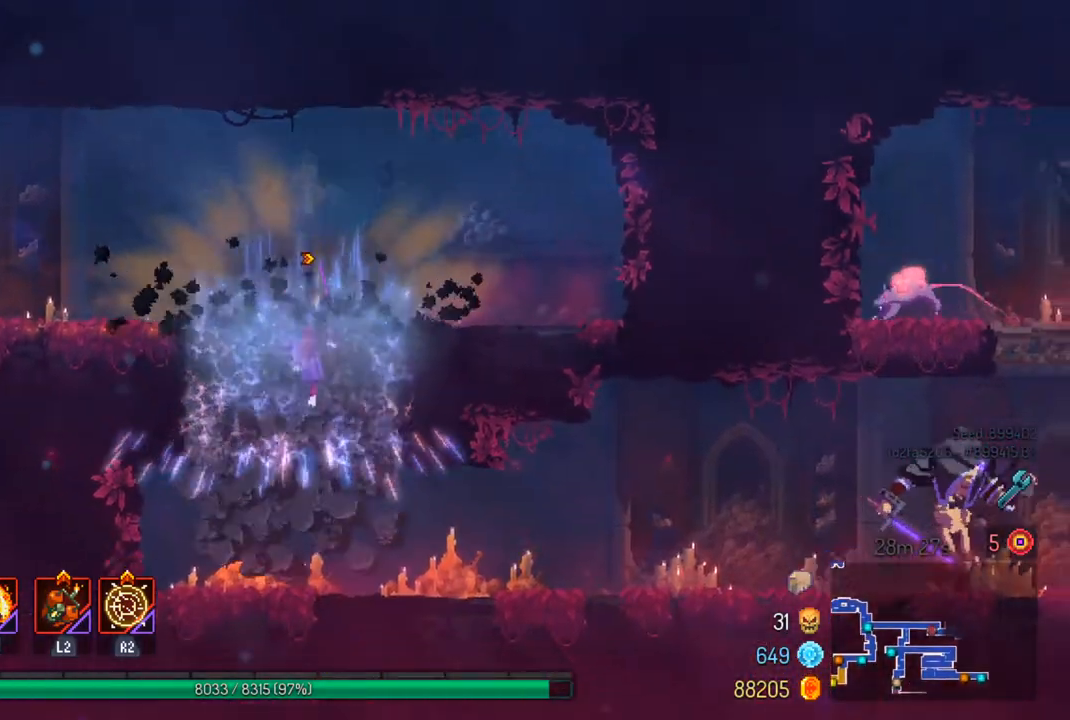
{"buttons": [], "left_stick": "right", "right_stick": "center", "events": []}
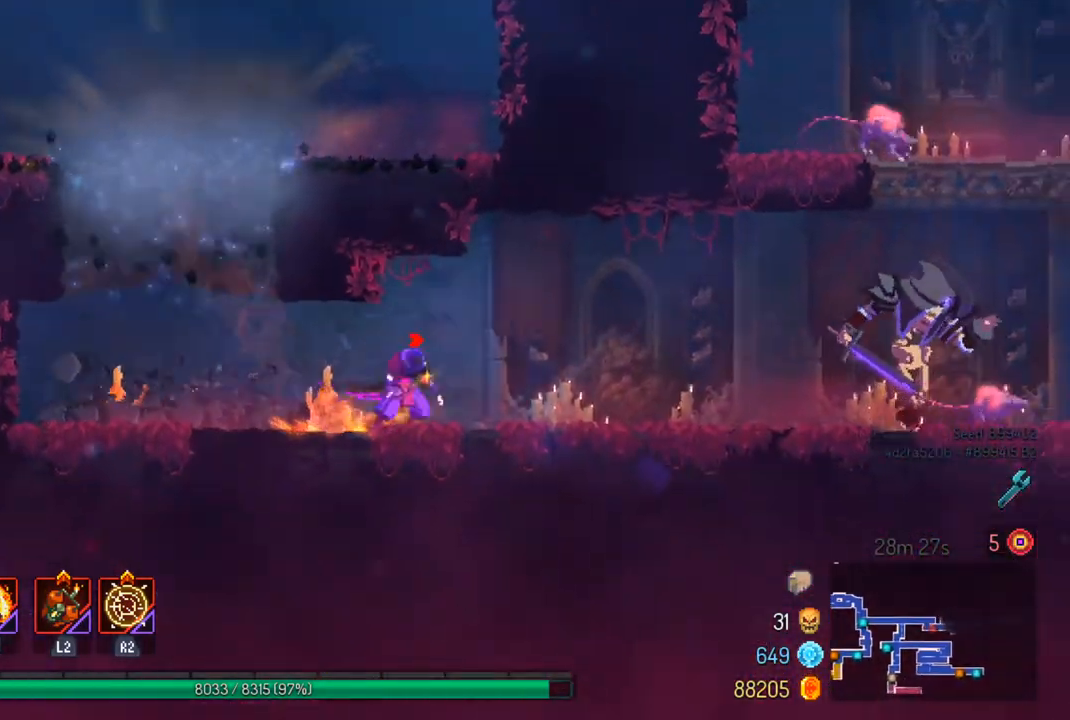
{"buttons": [], "left_stick": "right", "right_stick": "center", "events": []}
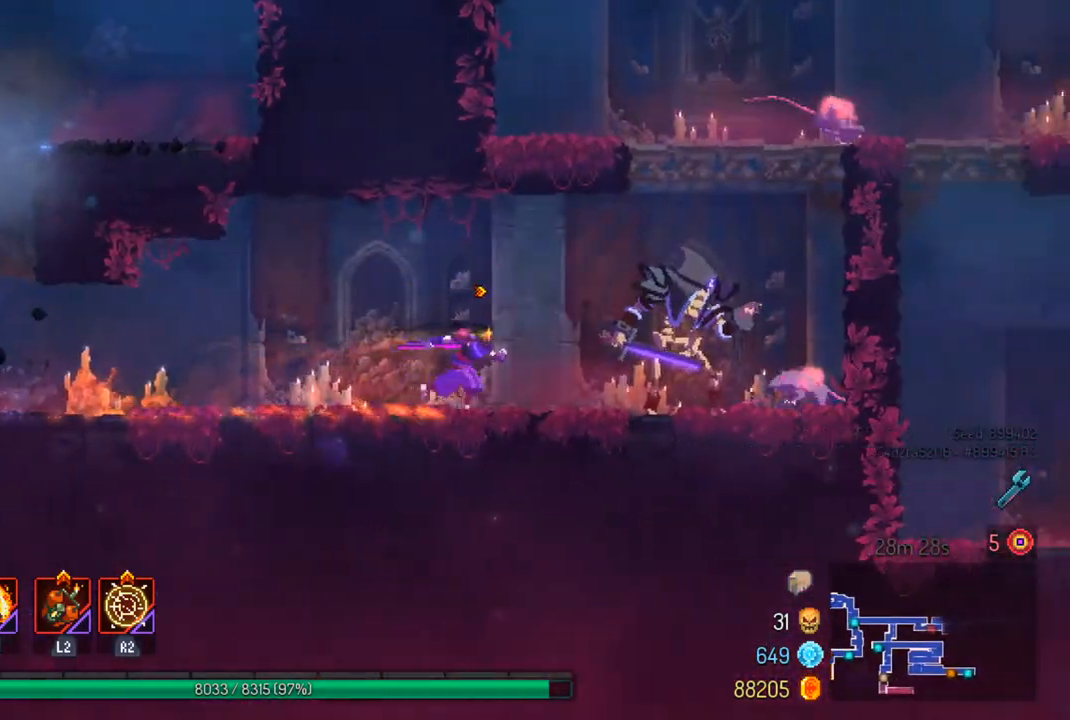
{"buttons": [], "left_stick": "right", "right_stick": "center", "events": [[33, "L2", "down"], [133, "L2", "up"], [267, "CIRCLE", "down"], [433, "CIRCLE", "up"]]}
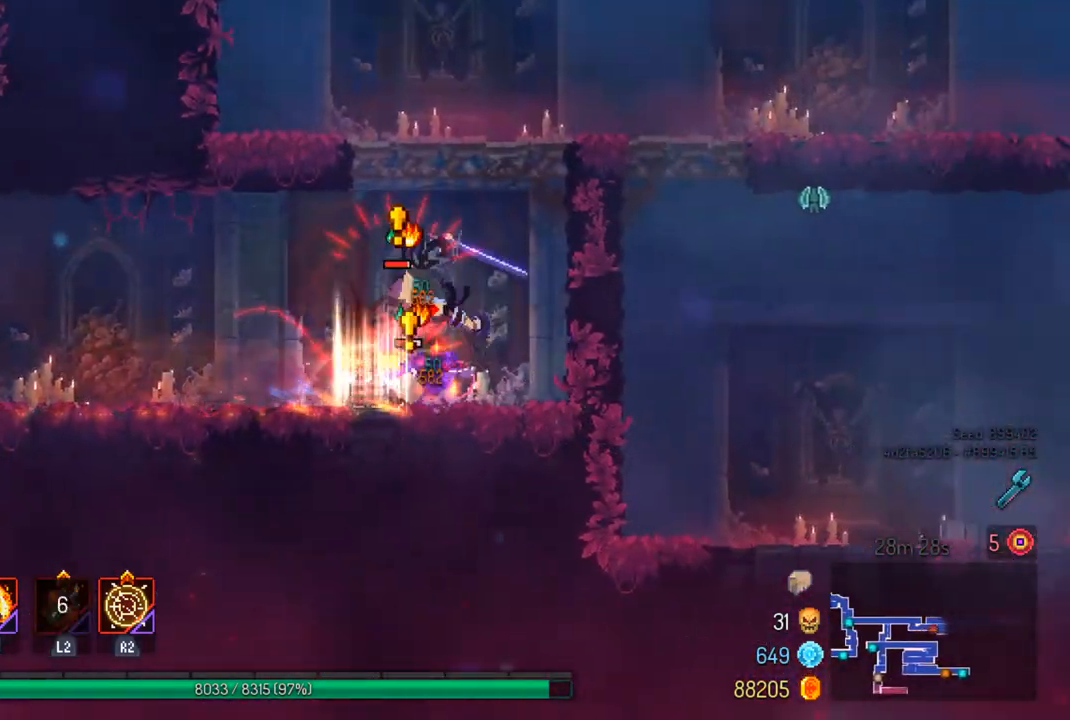
{"buttons": [], "left_stick": "center", "right_stick": "center", "events": [[67, "SQUARE", "down"], [100, "left_stick", "left"], [200, "SQUARE", "up"], [233, "SQUARE", "down"], [233, "left_stick", "center"], [367, "SQUARE", "up"]]}
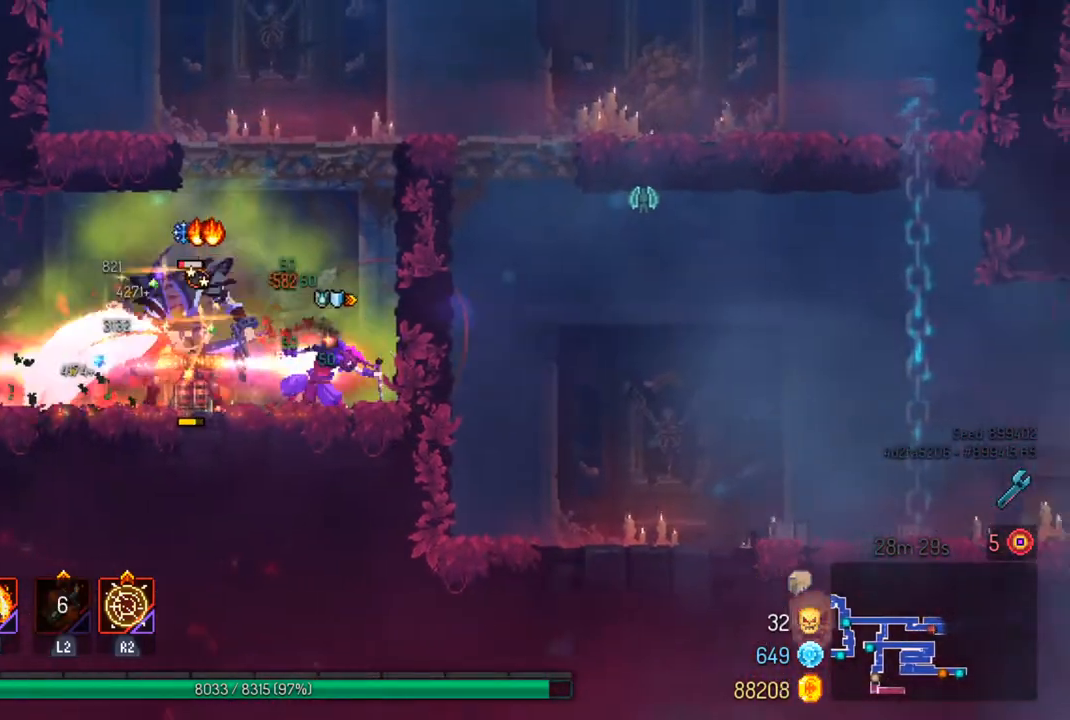
{"buttons": [], "left_stick": "left", "right_stick": "center", "events": [[467, "left_stick", "left"]]}
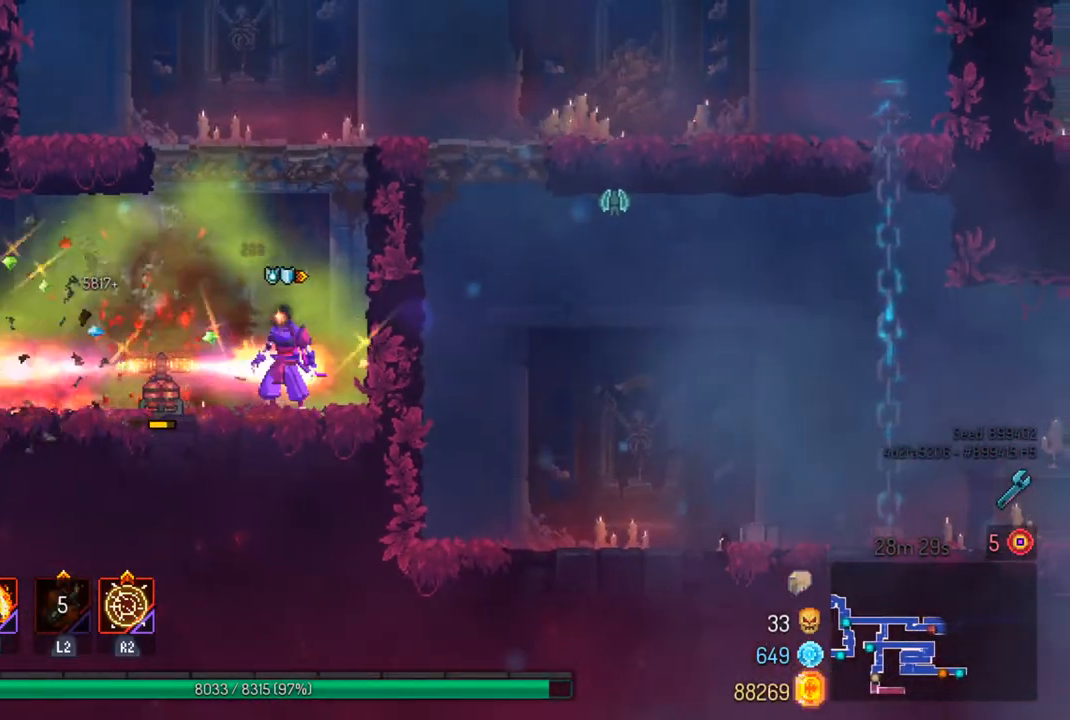
{"buttons": ["R2"], "left_stick": "right", "right_stick": "center", "events": [[67, "CROSS", "down"], [100, "left_stick", "center"], [133, "CROSS", "up"], [200, "CROSS", "down"], [300, "left_stick", "right"], [333, "CROSS", "up"], [433, "R2", "down"]]}
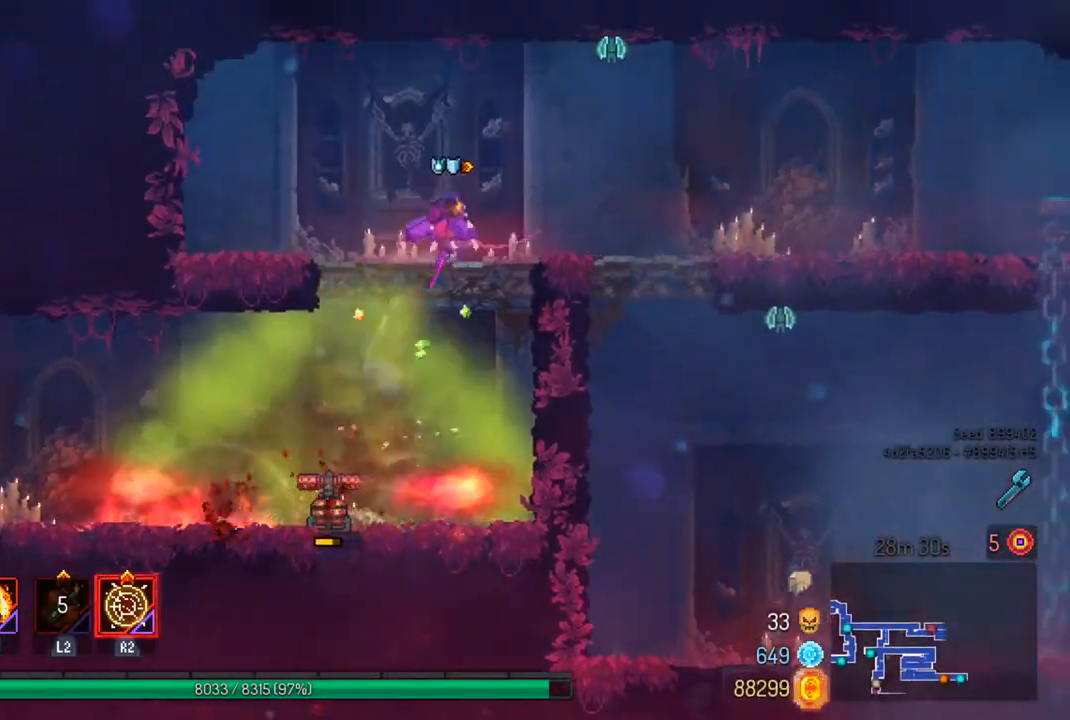
{"buttons": [], "left_stick": "right", "right_stick": "center", "events": [[100, "R2", "up"], [233, "R2", "down"], [367, "R2", "up"]]}
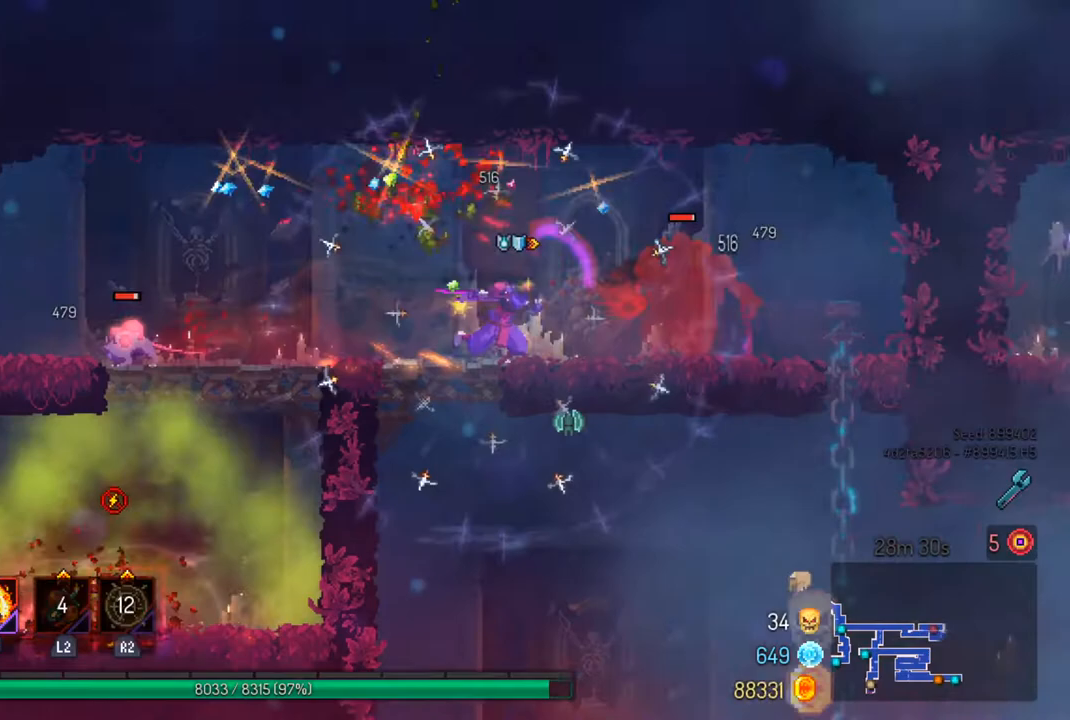
{"buttons": [], "left_stick": "right", "right_stick": "center", "events": [[267, "CIRCLE", "down"], [400, "CIRCLE", "up"]]}
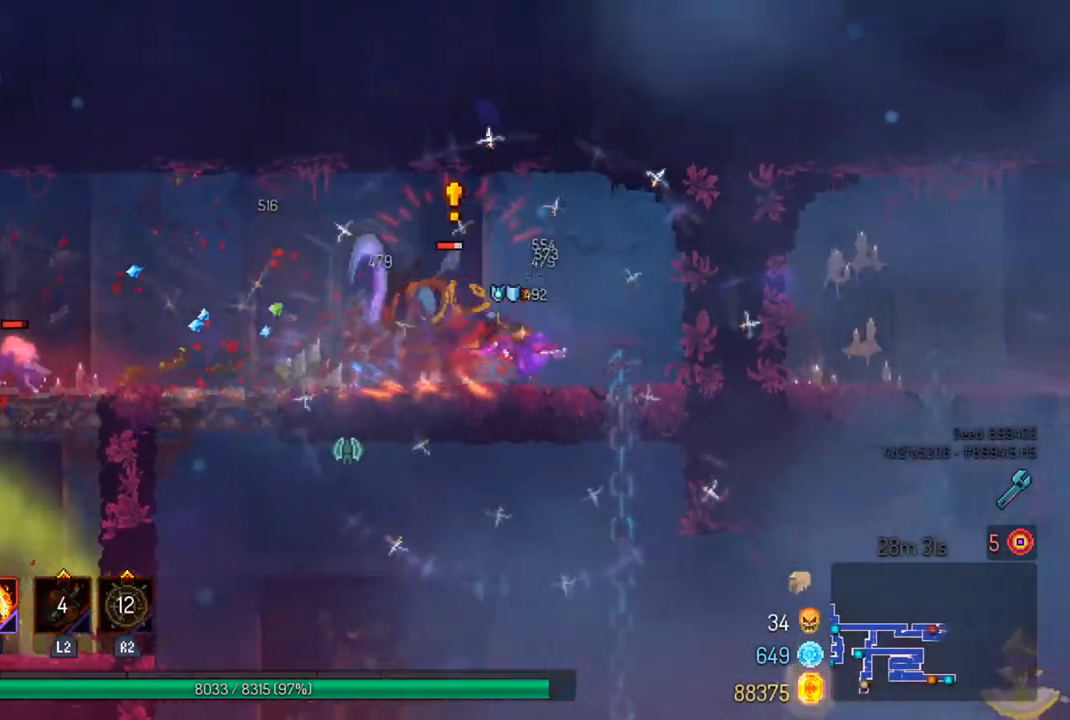
{"buttons": [], "left_stick": "left", "right_stick": "center", "events": [[33, "left_stick", "left"], [67, "SQUARE", "down"], [167, "SQUARE", "up"], [200, "left_stick", "center"], [233, "SQUARE", "down"], [333, "SQUARE", "up"], [333, "left_stick", "left"]]}
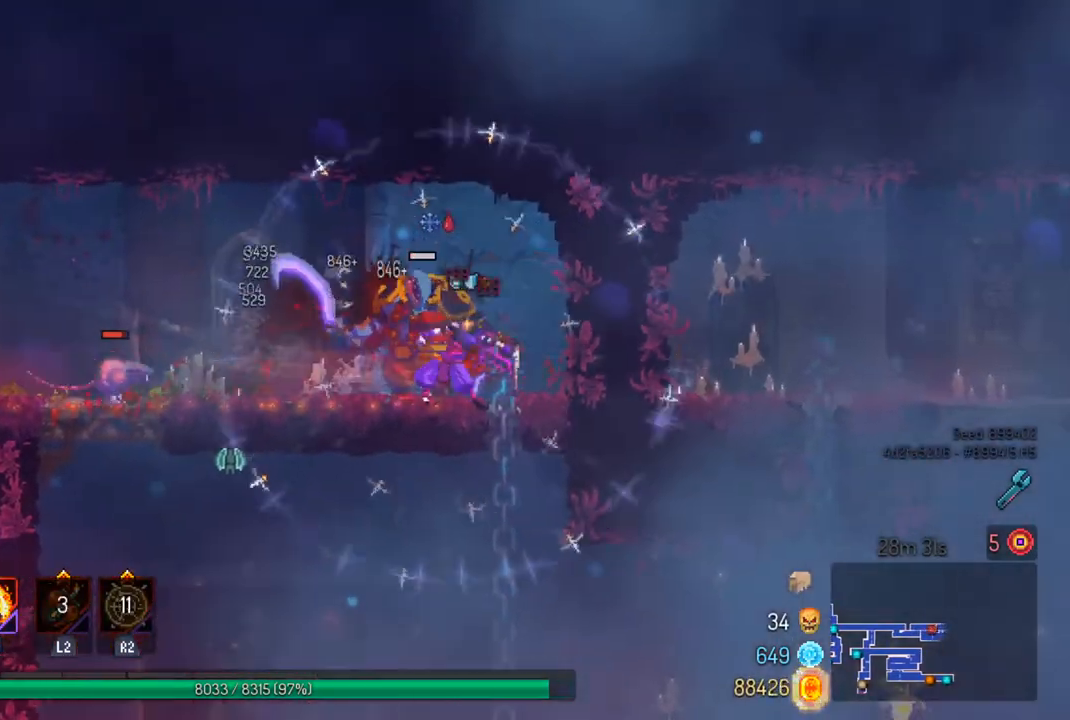
{"buttons": [], "left_stick": "left", "right_stick": "center", "events": [[333, "CIRCLE", "down"], [467, "CIRCLE", "up"]]}
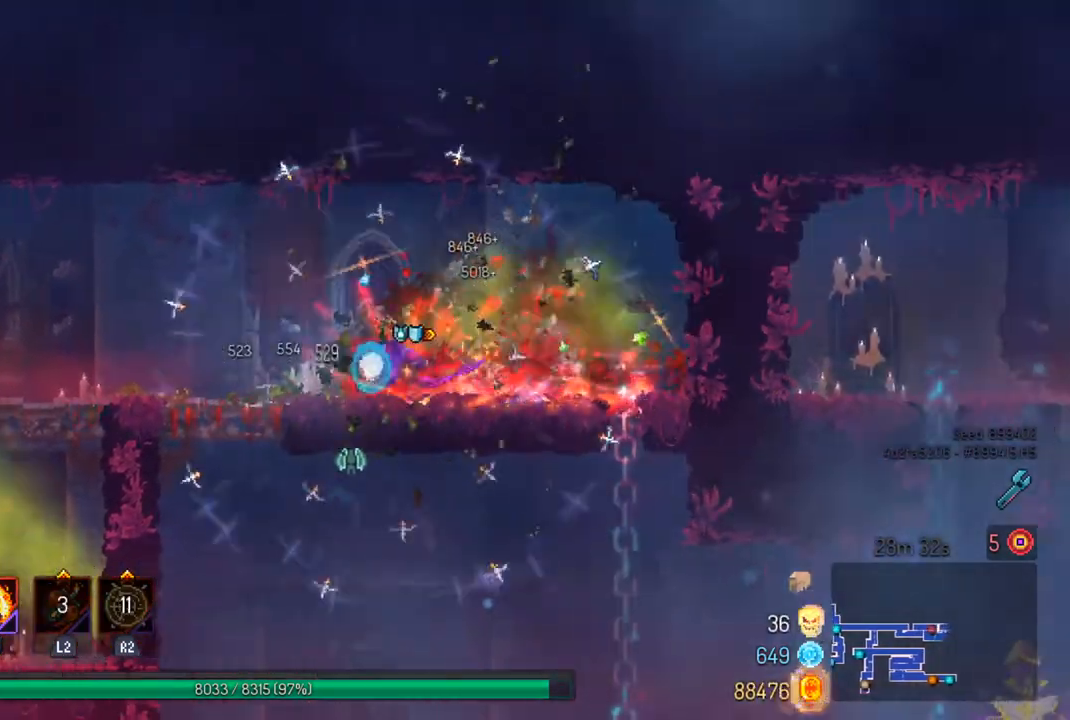
{"buttons": ["CROSS"], "left_stick": "down-right", "right_stick": "center", "events": [[233, "left_stick", "center"], [367, "left_stick", "down-right"], [433, "CROSS", "down"]]}
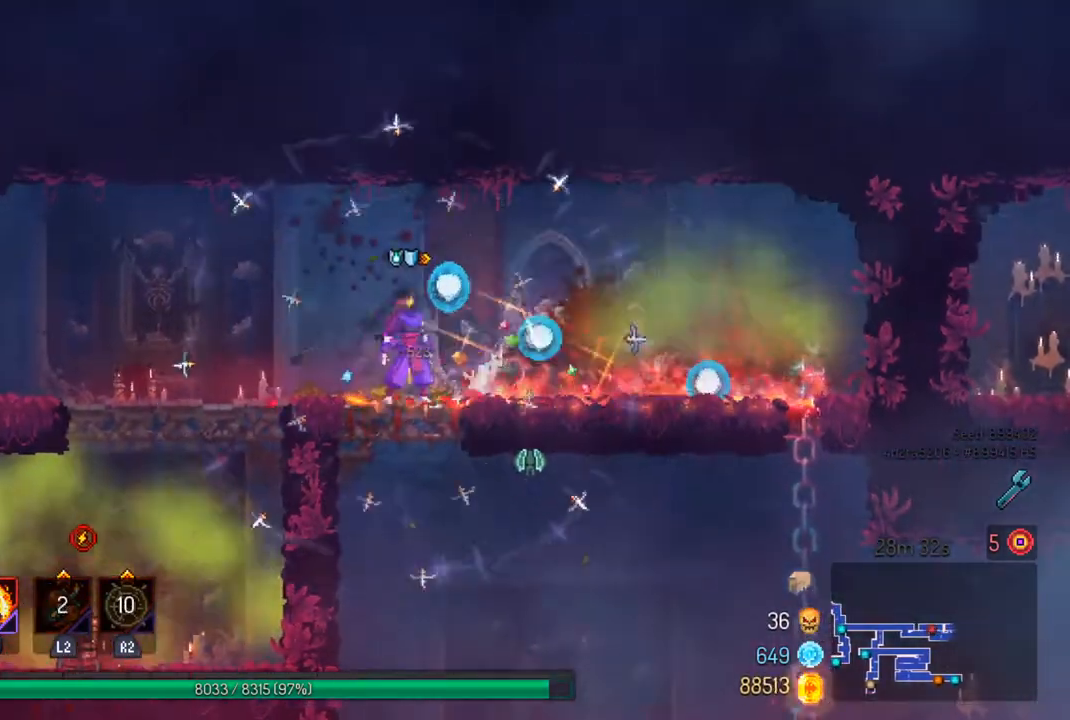
{"buttons": [], "left_stick": "right", "right_stick": "center", "events": [[33, "CROSS", "up"], [167, "left_stick", "center"], [267, "left_stick", "right"]]}
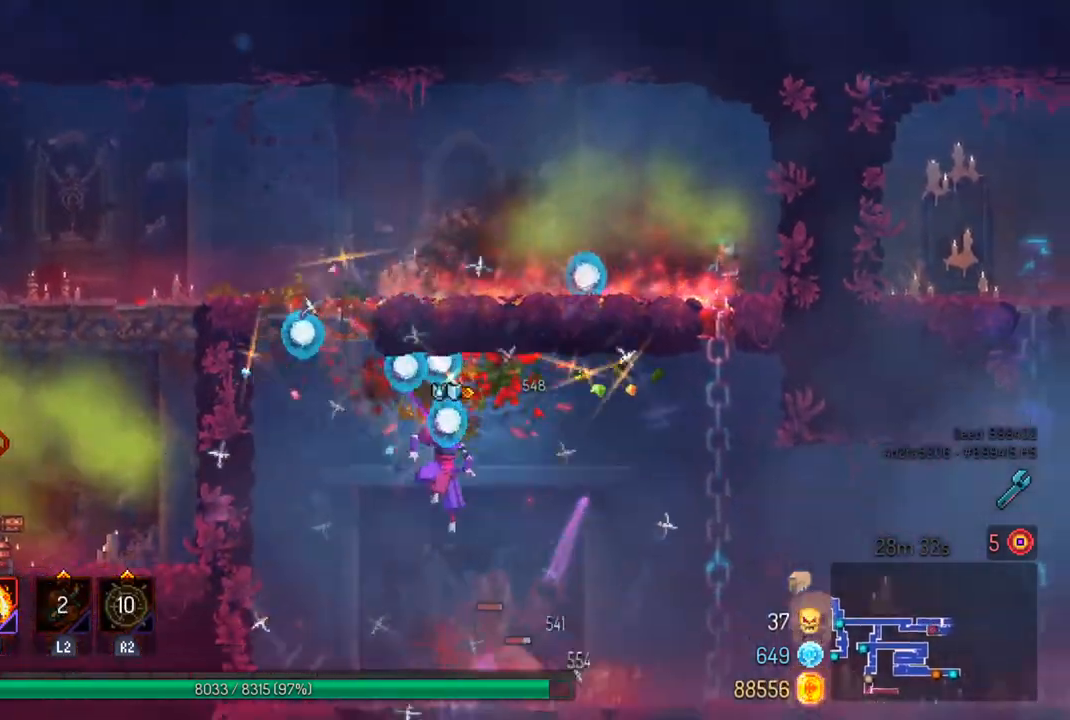
{"buttons": ["CROSS"], "left_stick": "down", "right_stick": "center", "events": [[67, "CROSS", "down"], [67, "left_stick", "down-right"], [267, "CROSS", "up"], [367, "left_stick", "center"], [500, "CROSS", "down"], [500, "left_stick", "down"]]}